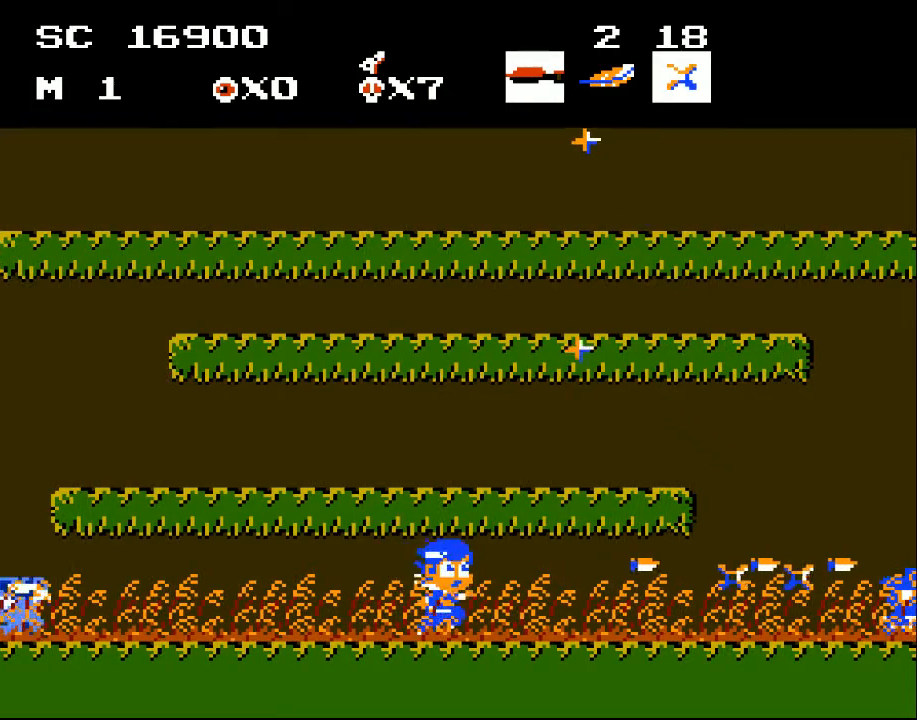
Gameplay with a controller (Xbox layout); each line is a JSON object with the inputs held at the frame after it. "events" lists button and stick changes between this image and that frame as [ms after this image, input, new state], when the widget could be followed in between. Not read: left_stick right_stick.
{"buttons": ["X", "DPAD_LEFT"], "events": [[33, "X", "up"], [200, "DPAD_RIGHT", "down"], [300, "DPAD_RIGHT", "up"], [400, "DPAD_LEFT", "down"], [467, "X", "down"]]}
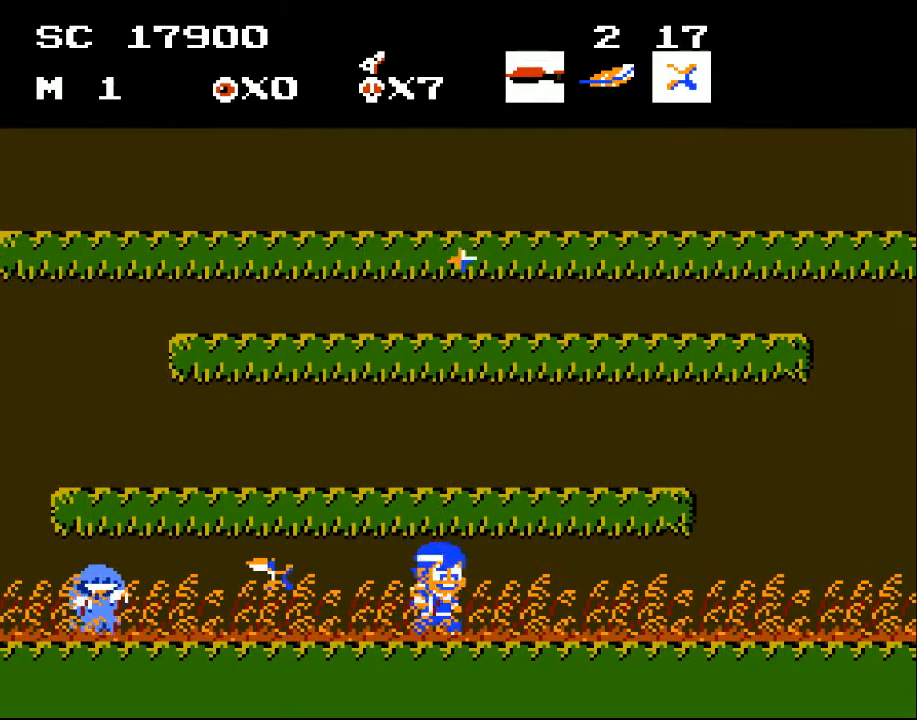
{"buttons": ["DPAD_RIGHT"], "events": [[33, "X", "up"], [67, "DPAD_LEFT", "up"], [200, "DPAD_RIGHT", "down"]]}
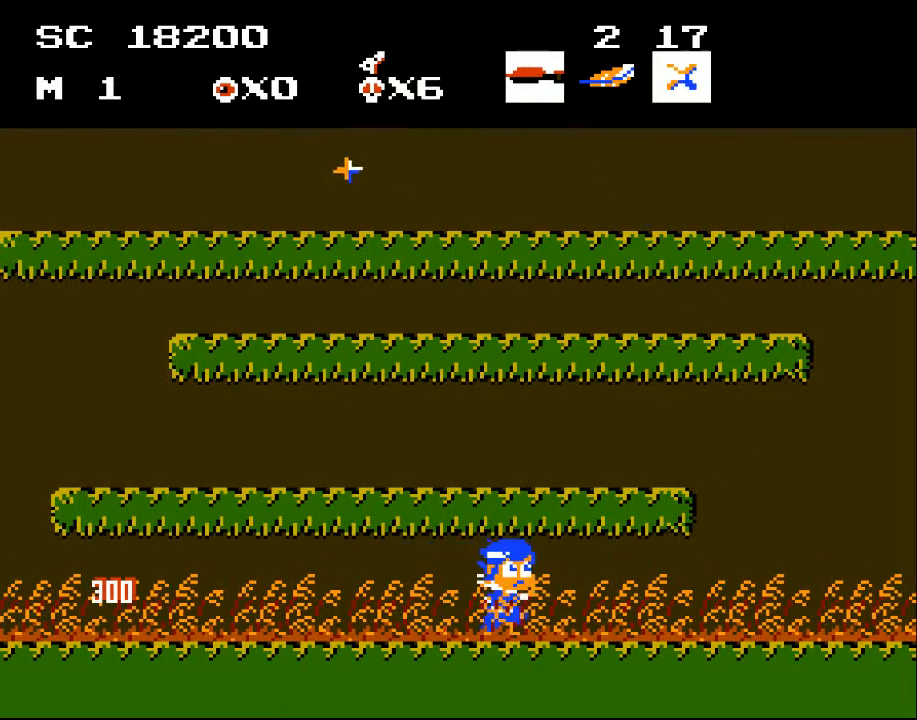
{"buttons": ["DPAD_RIGHT"], "events": []}
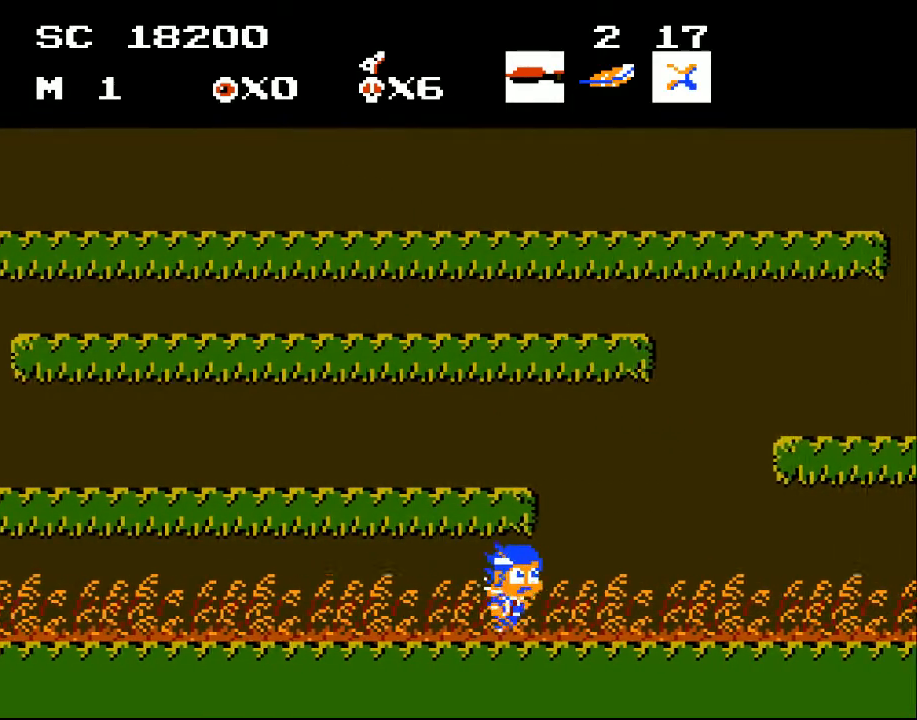
{"buttons": ["DPAD_RIGHT"], "events": []}
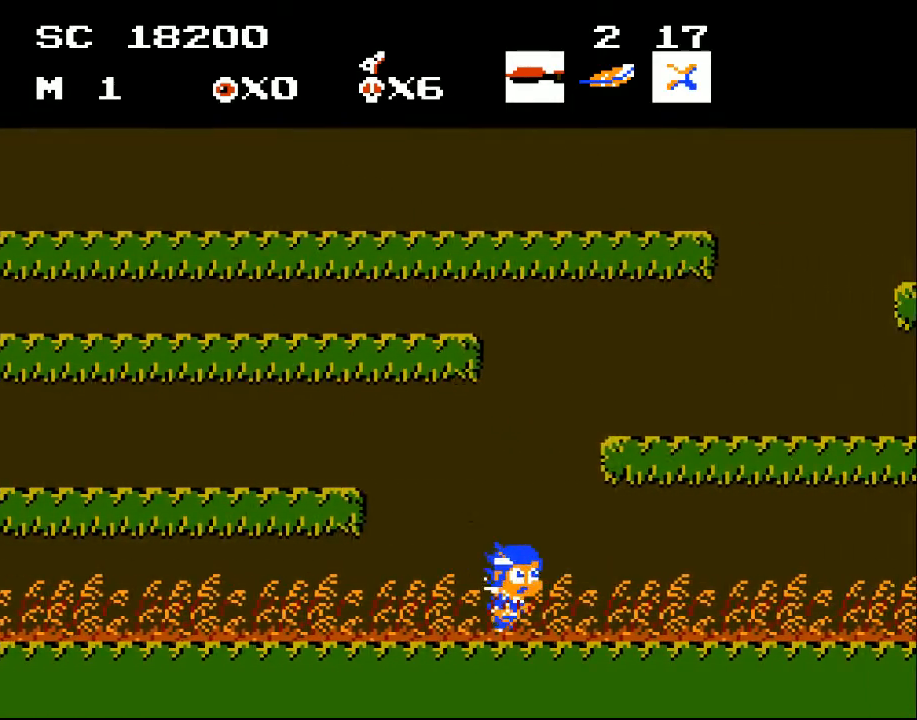
{"buttons": ["X"], "events": [[467, "X", "down"], [500, "DPAD_RIGHT", "up"]]}
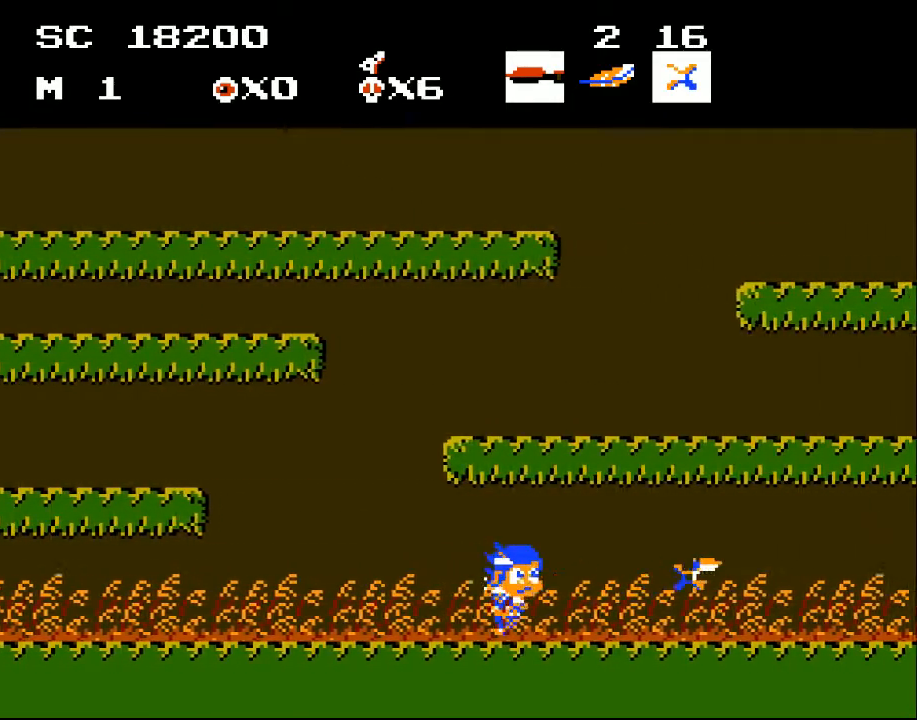
{"buttons": ["DPAD_RIGHT"], "events": [[100, "X", "up"], [167, "DPAD_RIGHT", "down"]]}
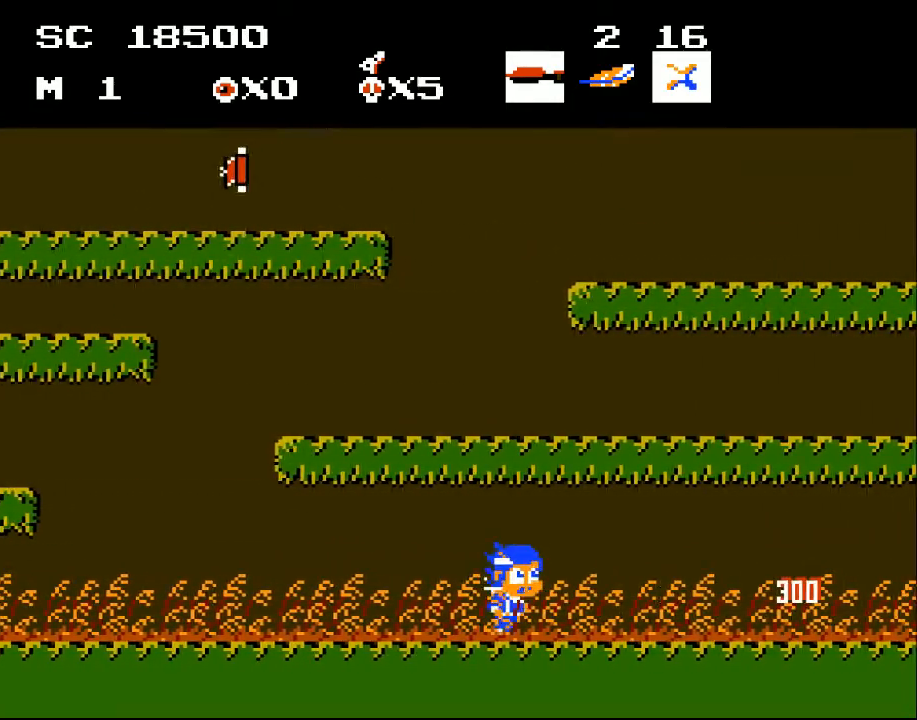
{"buttons": ["A"], "events": [[200, "DPAD_RIGHT", "up"], [333, "A", "down"], [400, "DPAD_RIGHT", "down"], [467, "DPAD_RIGHT", "up"]]}
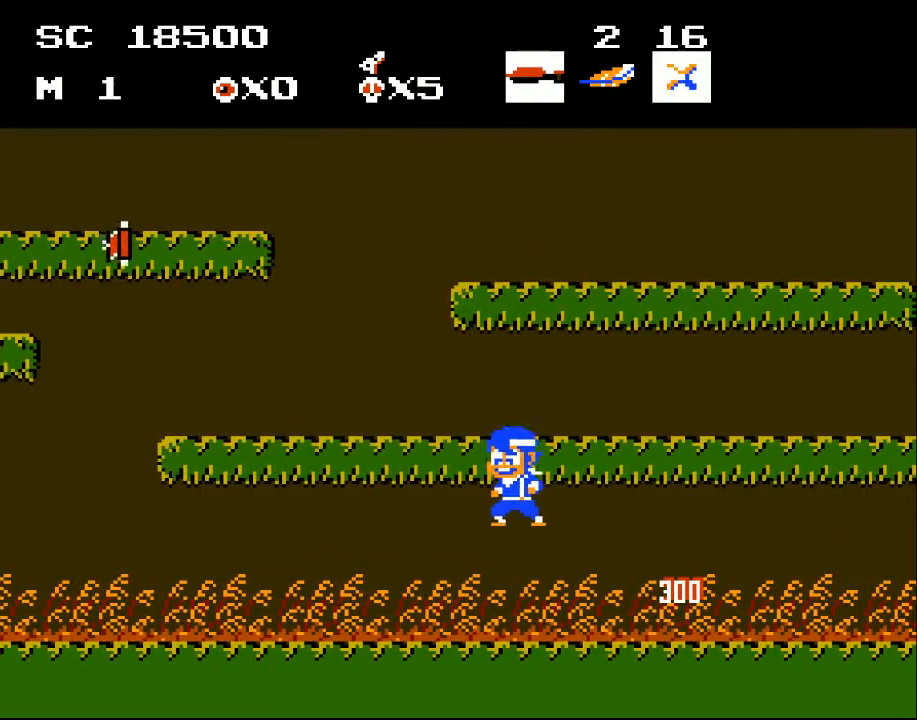
{"buttons": ["DPAD_LEFT"], "events": [[33, "A", "up"], [33, "DPAD_LEFT", "down"]]}
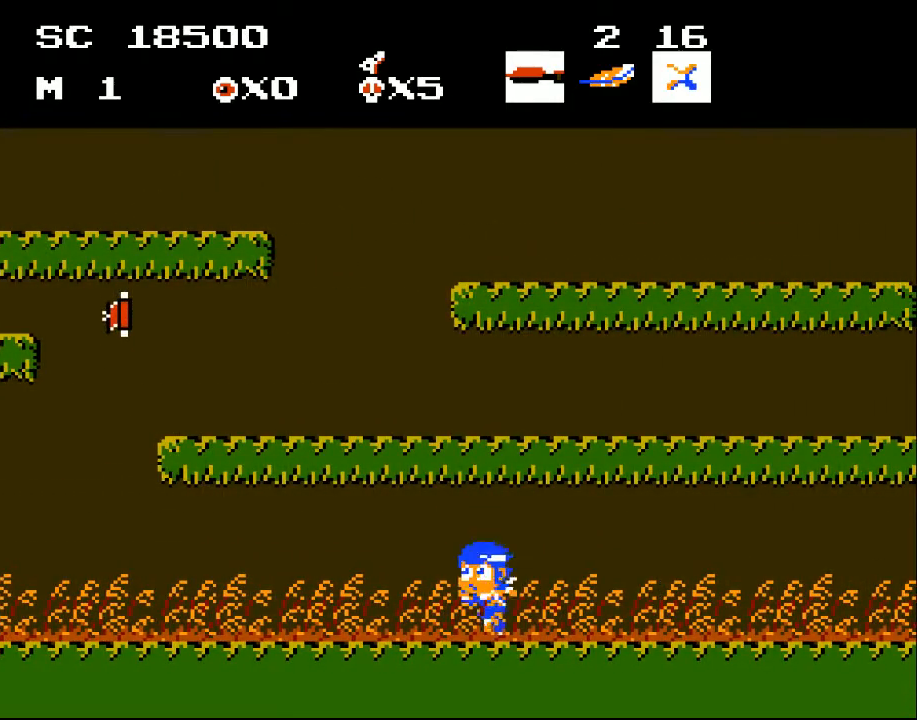
{"buttons": ["DPAD_LEFT"], "events": []}
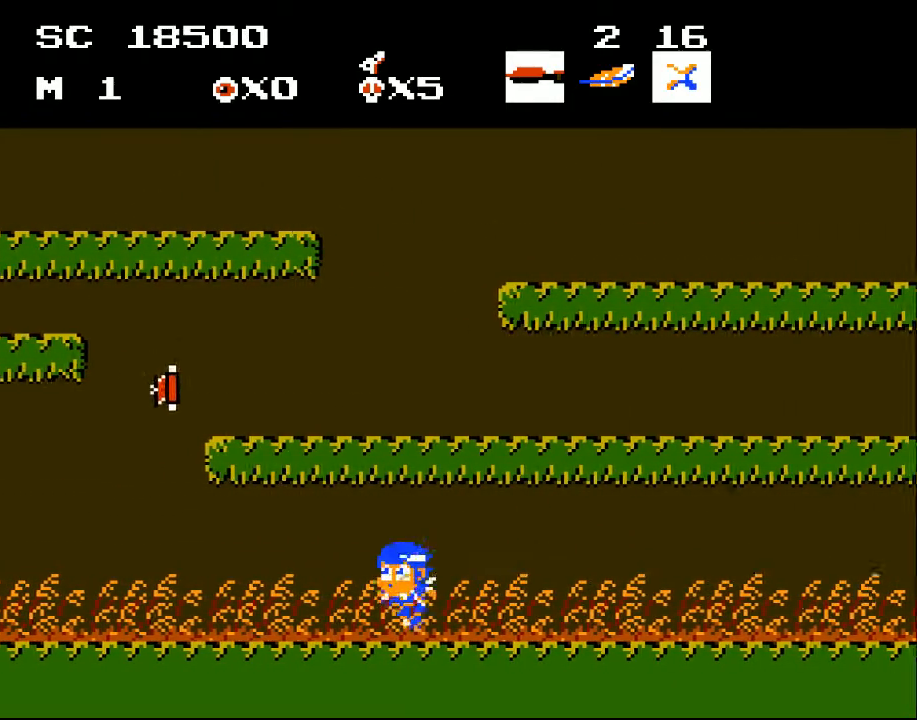
{"buttons": ["DPAD_LEFT"], "events": []}
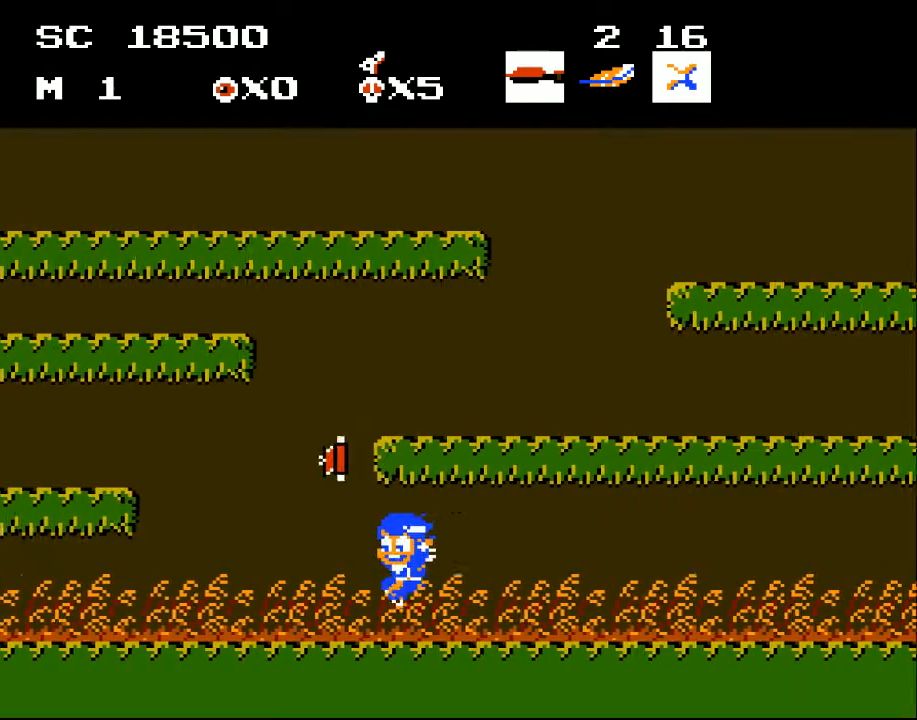
{"buttons": [], "events": [[133, "A", "down"], [133, "DPAD_LEFT", "up"], [267, "A", "up"]]}
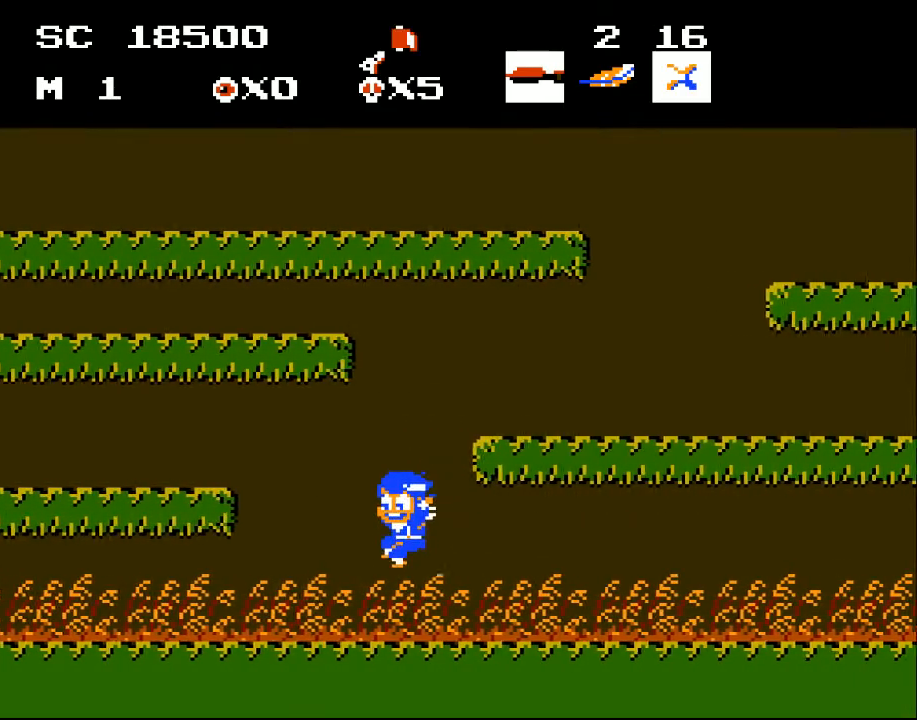
{"buttons": ["DPAD_LEFT"], "events": [[67, "DPAD_LEFT", "down"]]}
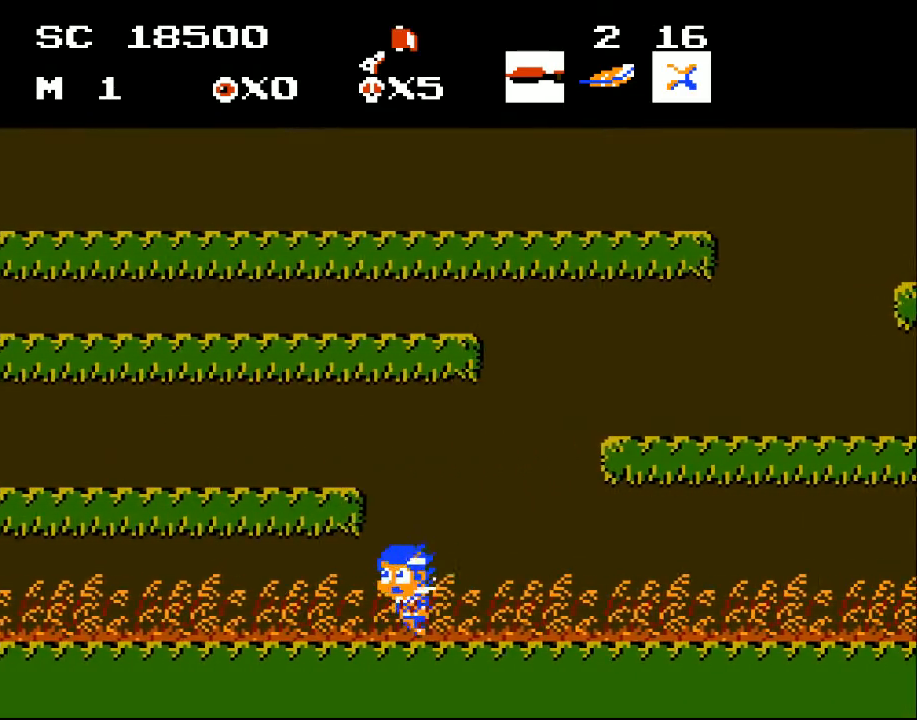
{"buttons": ["DPAD_LEFT"], "events": []}
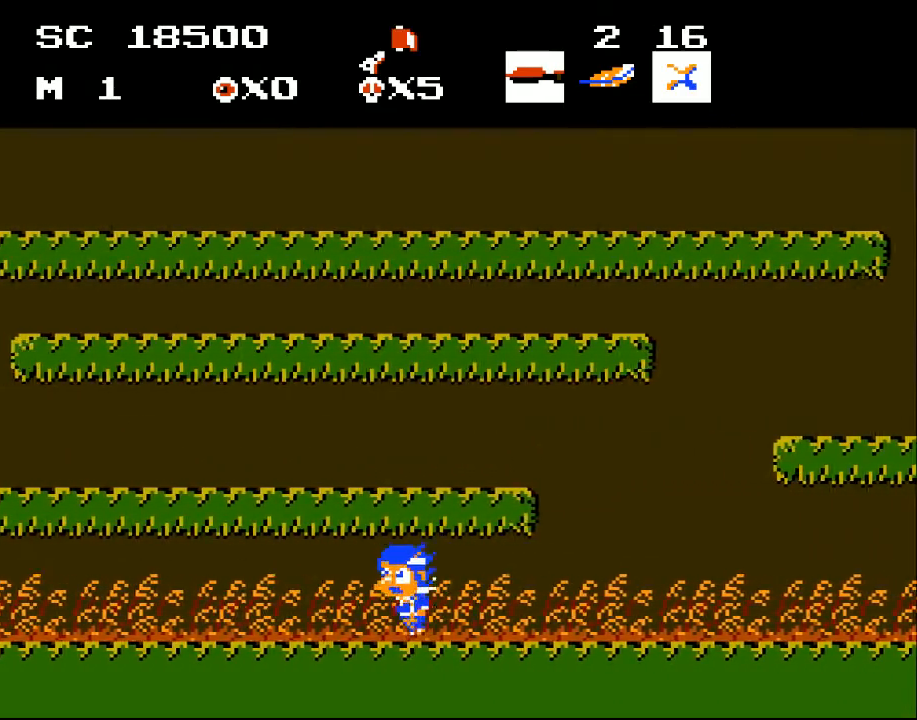
{"buttons": ["DPAD_LEFT"], "events": [[367, "X", "down"], [467, "X", "up"]]}
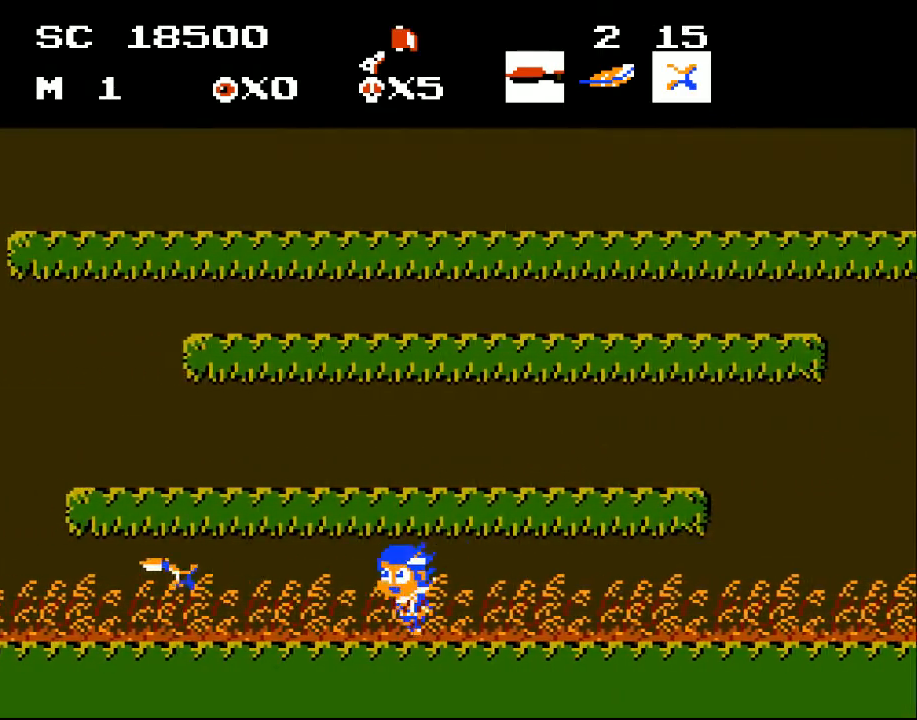
{"buttons": ["DPAD_LEFT"], "events": []}
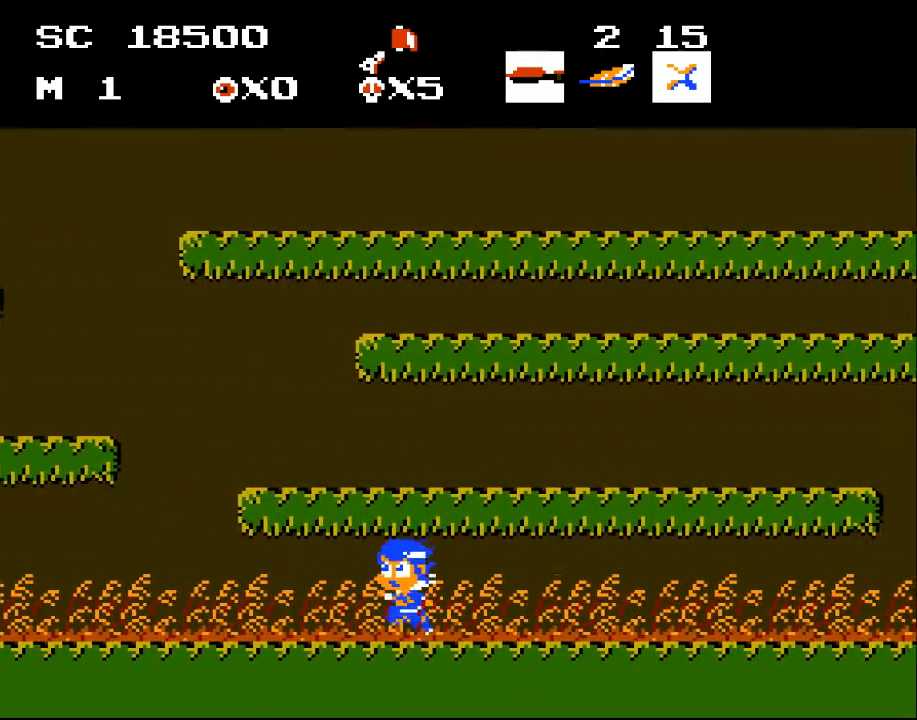
{"buttons": ["DPAD_LEFT"], "events": []}
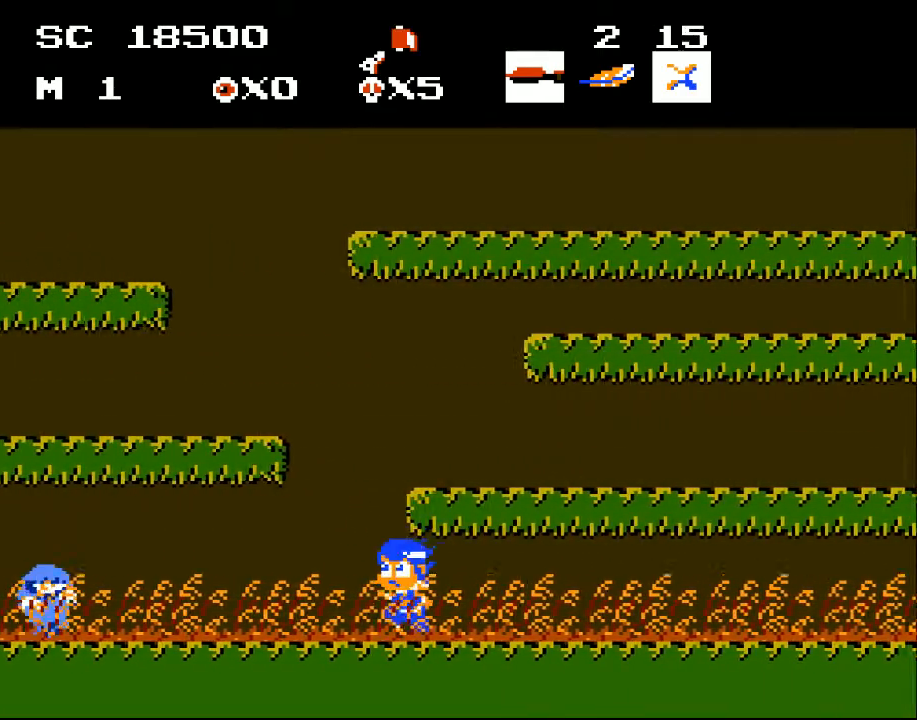
{"buttons": [], "events": [[400, "X", "down"], [433, "DPAD_LEFT", "up"], [467, "X", "up"]]}
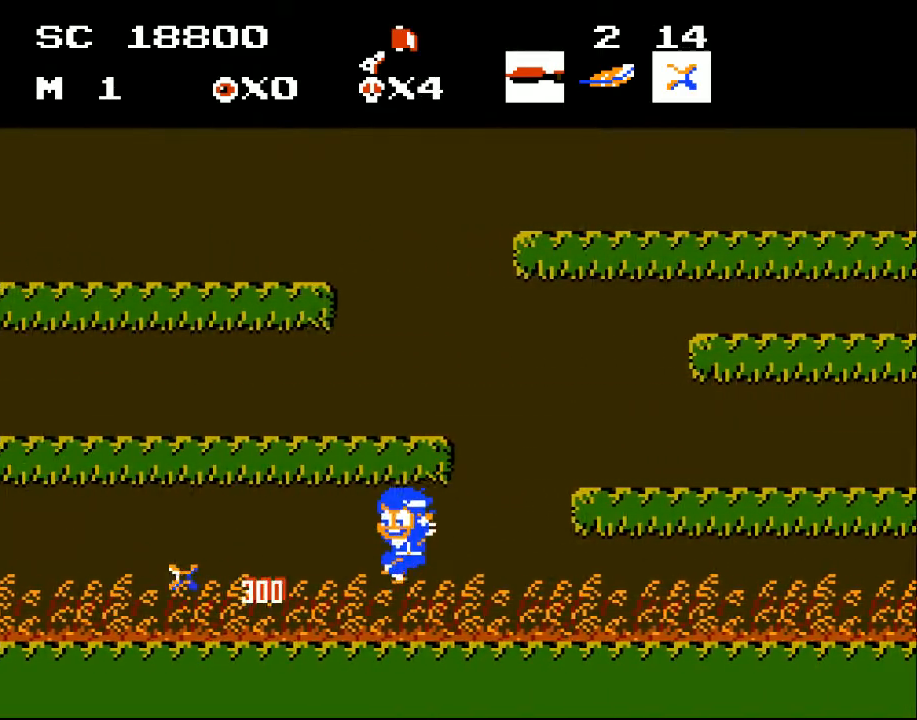
{"buttons": ["DPAD_LEFT"], "events": [[67, "A", "down"], [67, "DPAD_LEFT", "down"], [267, "A", "up"]]}
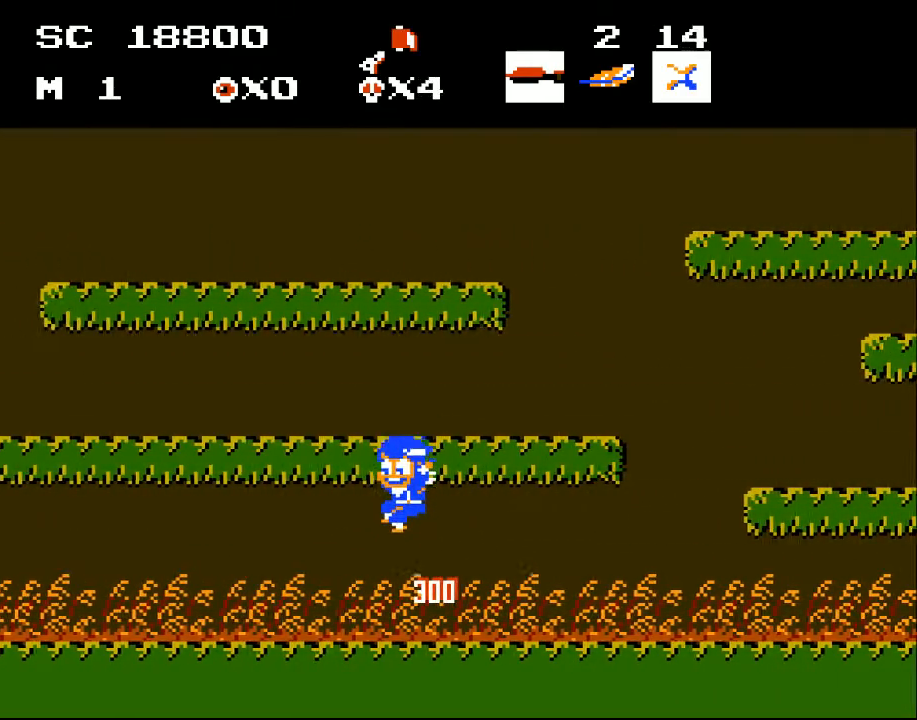
{"buttons": ["DPAD_LEFT"], "events": []}
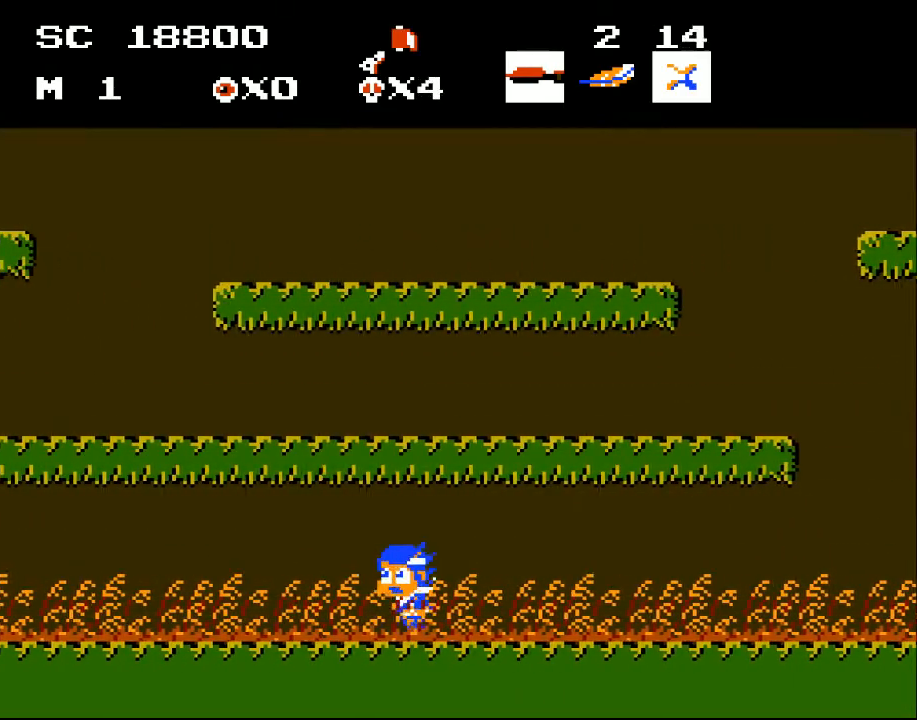
{"buttons": ["DPAD_LEFT"], "events": []}
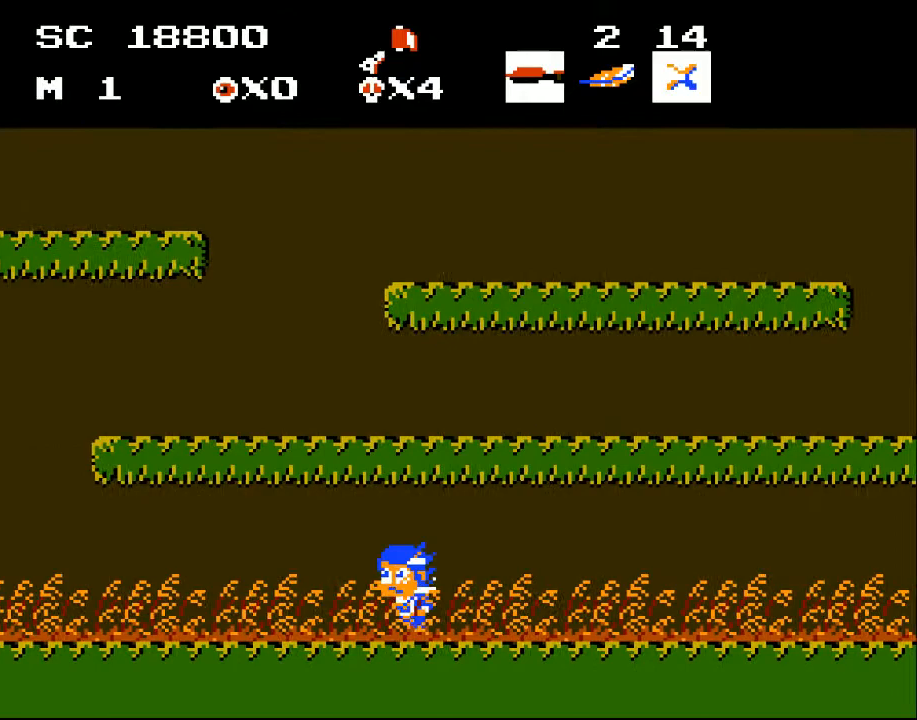
{"buttons": ["DPAD_LEFT"], "events": []}
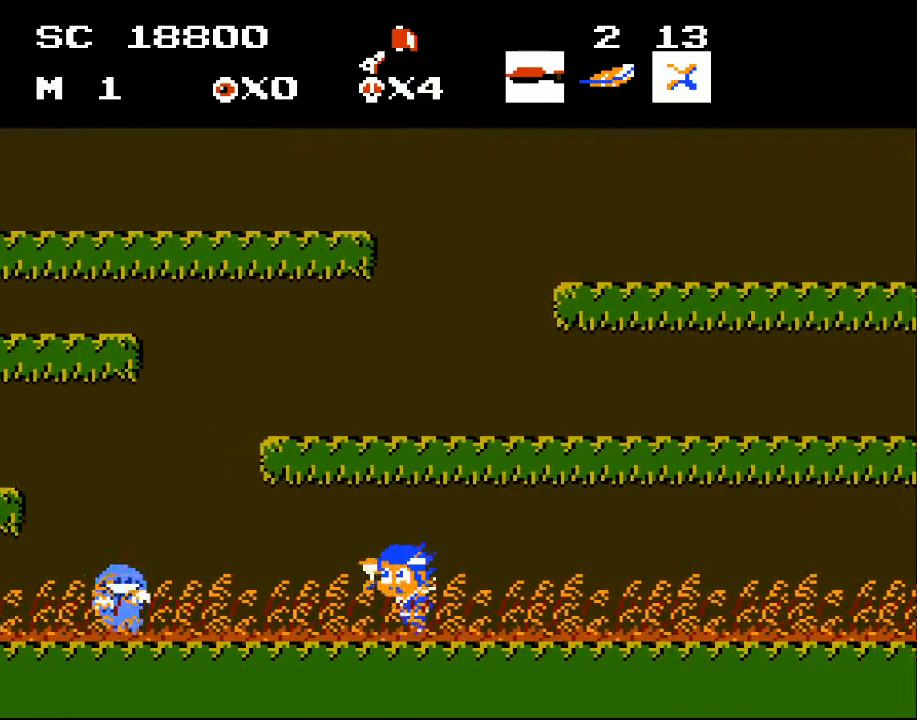
{"buttons": ["A", "X", "DPAD_LEFT"], "events": [[167, "X", "down"], [200, "A", "down"]]}
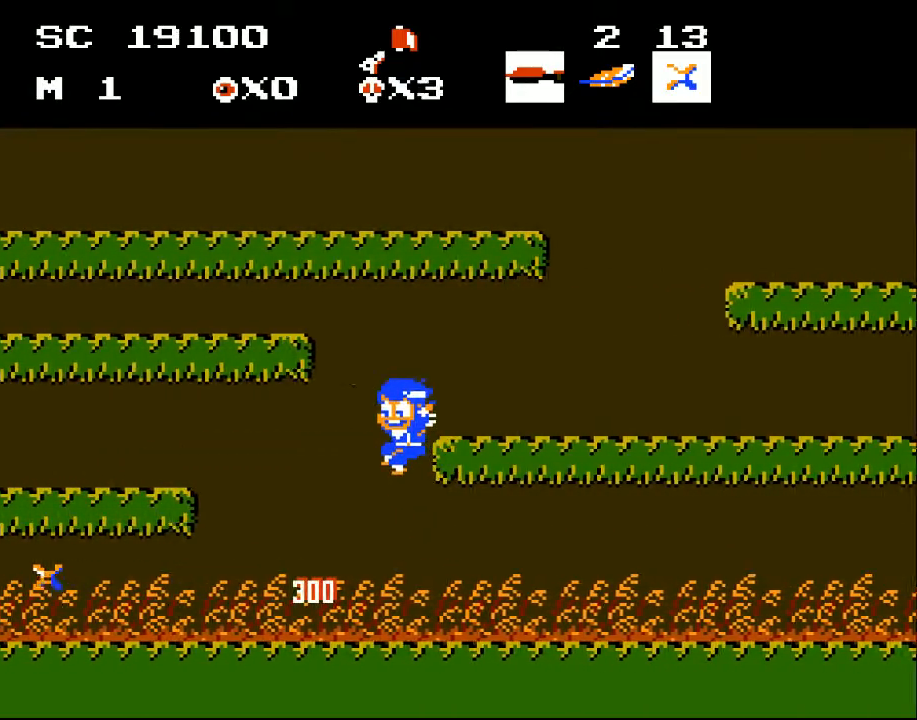
{"buttons": ["DPAD_LEFT"], "events": [[100, "X", "up"], [133, "A", "up"]]}
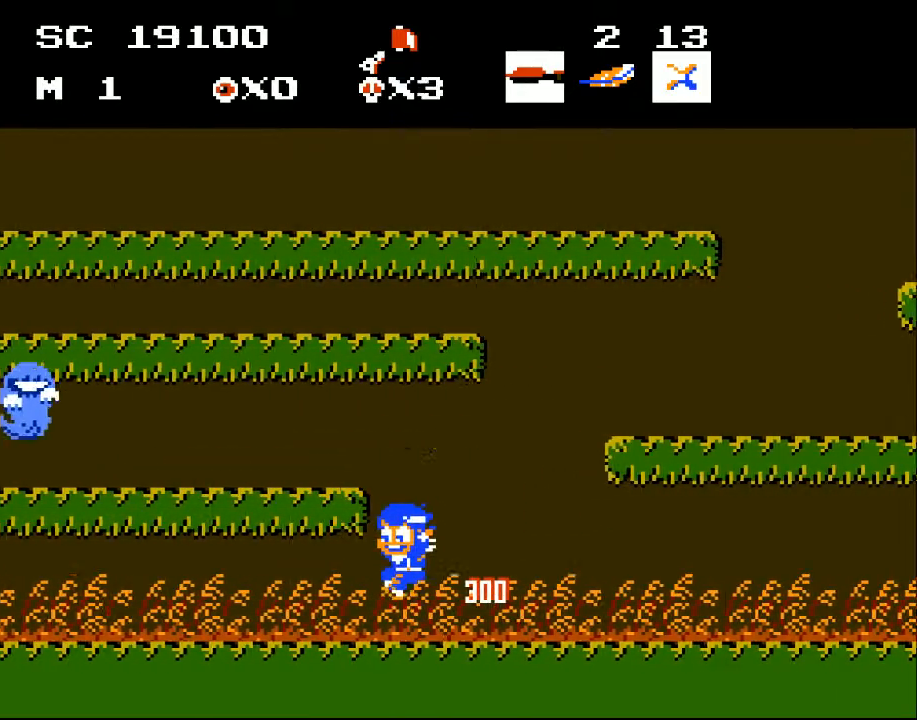
{"buttons": ["DPAD_LEFT"], "events": []}
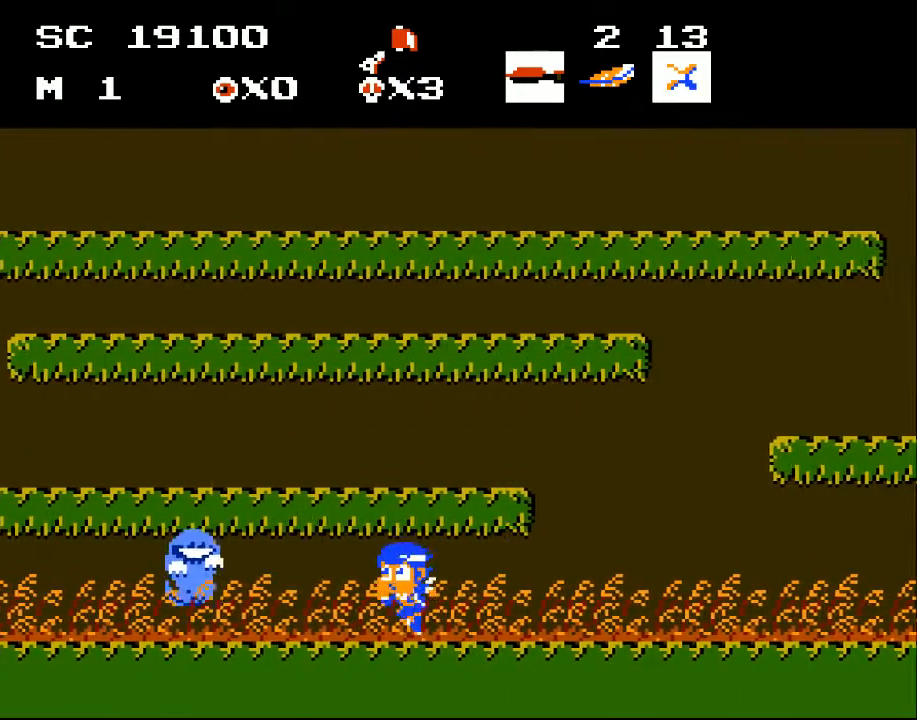
{"buttons": ["A", "DPAD_LEFT"], "events": [[67, "DPAD_LEFT", "up"], [267, "A", "down"], [300, "X", "down"], [367, "A", "up"], [367, "X", "up"], [467, "DPAD_LEFT", "down"], [500, "A", "down"]]}
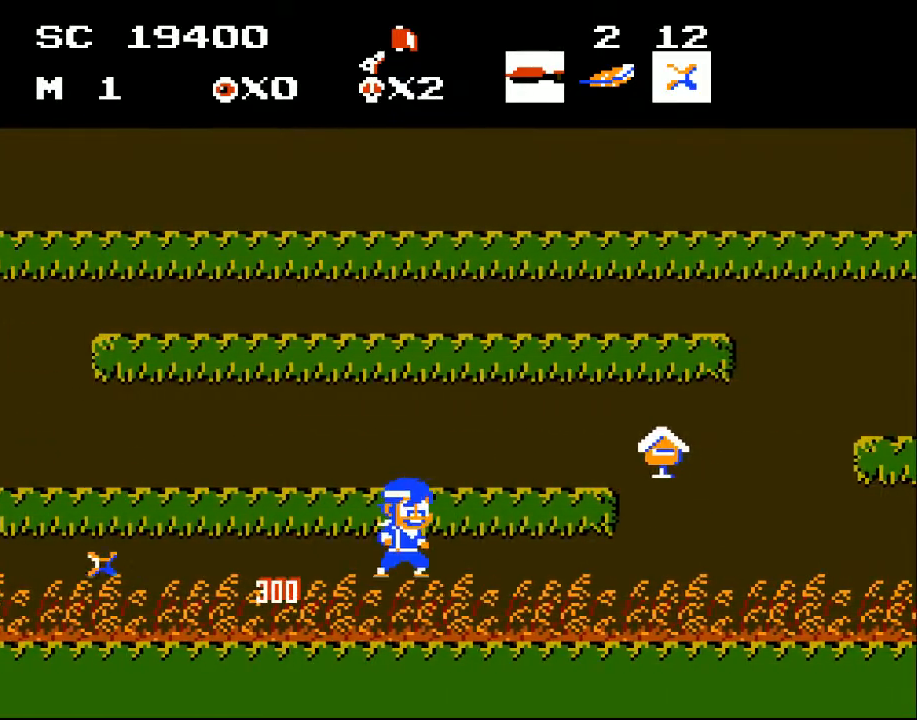
{"buttons": ["DPAD_RIGHT"], "events": [[100, "DPAD_LEFT", "up"], [133, "DPAD_RIGHT", "down"], [233, "A", "up"]]}
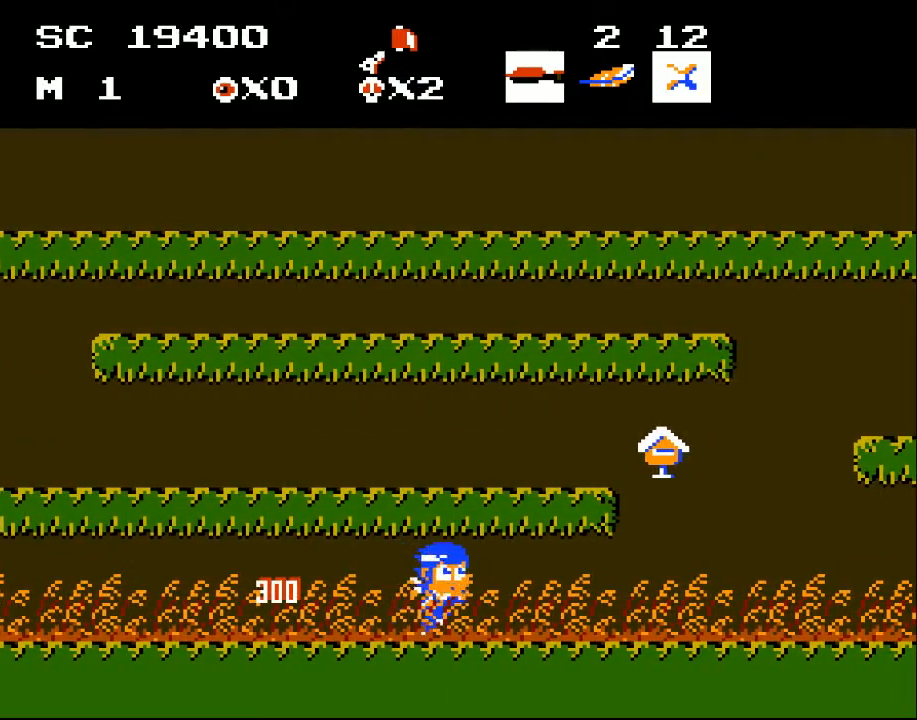
{"buttons": ["DPAD_RIGHT"], "events": []}
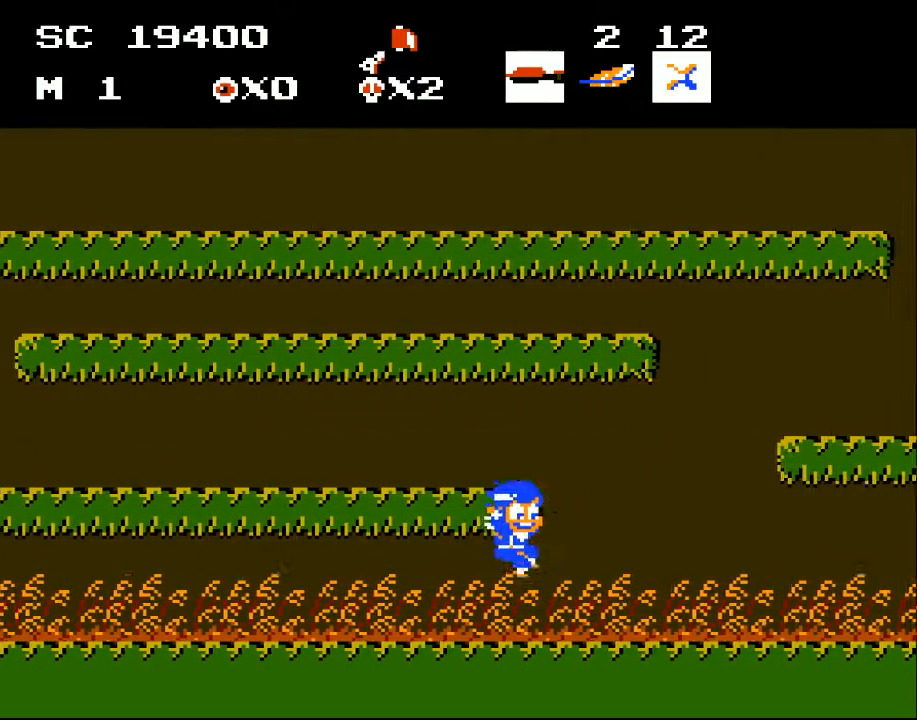
{"buttons": ["DPAD_LEFT"], "events": [[33, "A", "down"], [200, "DPAD_RIGHT", "up"], [333, "A", "up"], [333, "DPAD_LEFT", "down"]]}
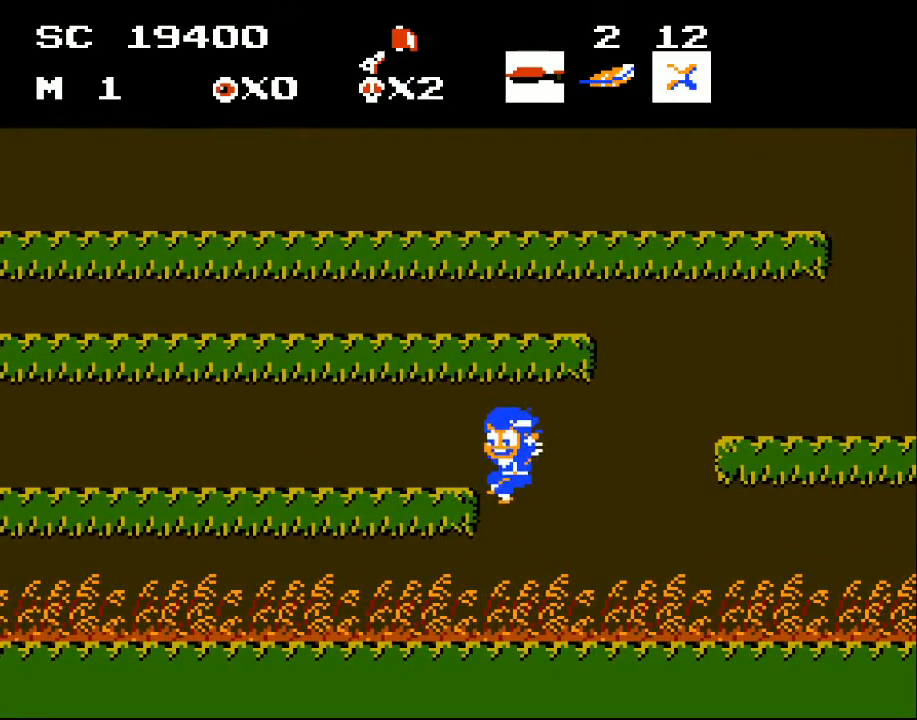
{"buttons": ["DPAD_LEFT"], "events": []}
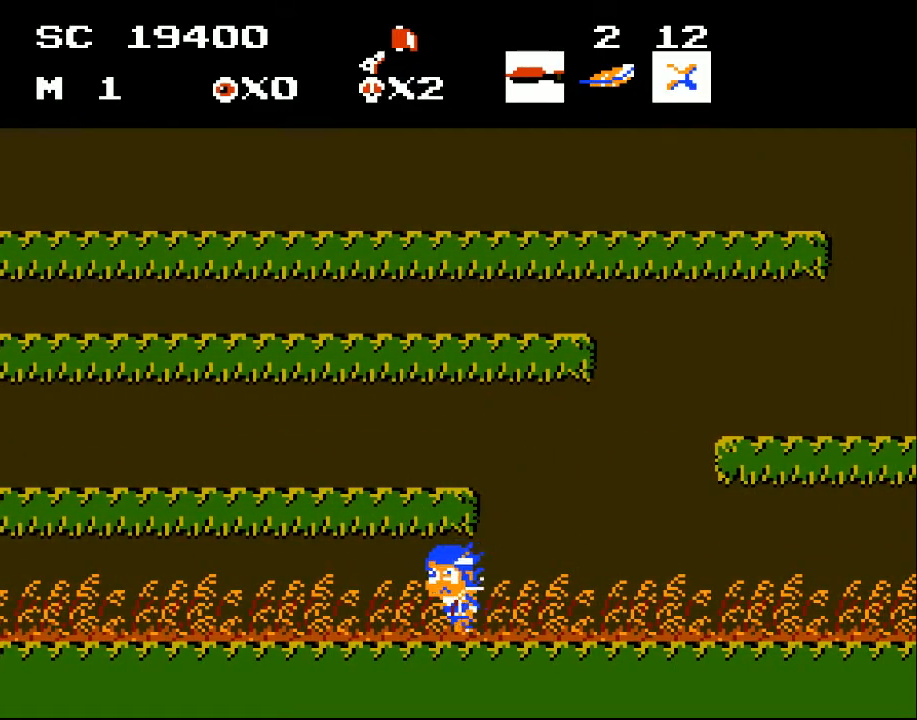
{"buttons": ["DPAD_LEFT"], "events": []}